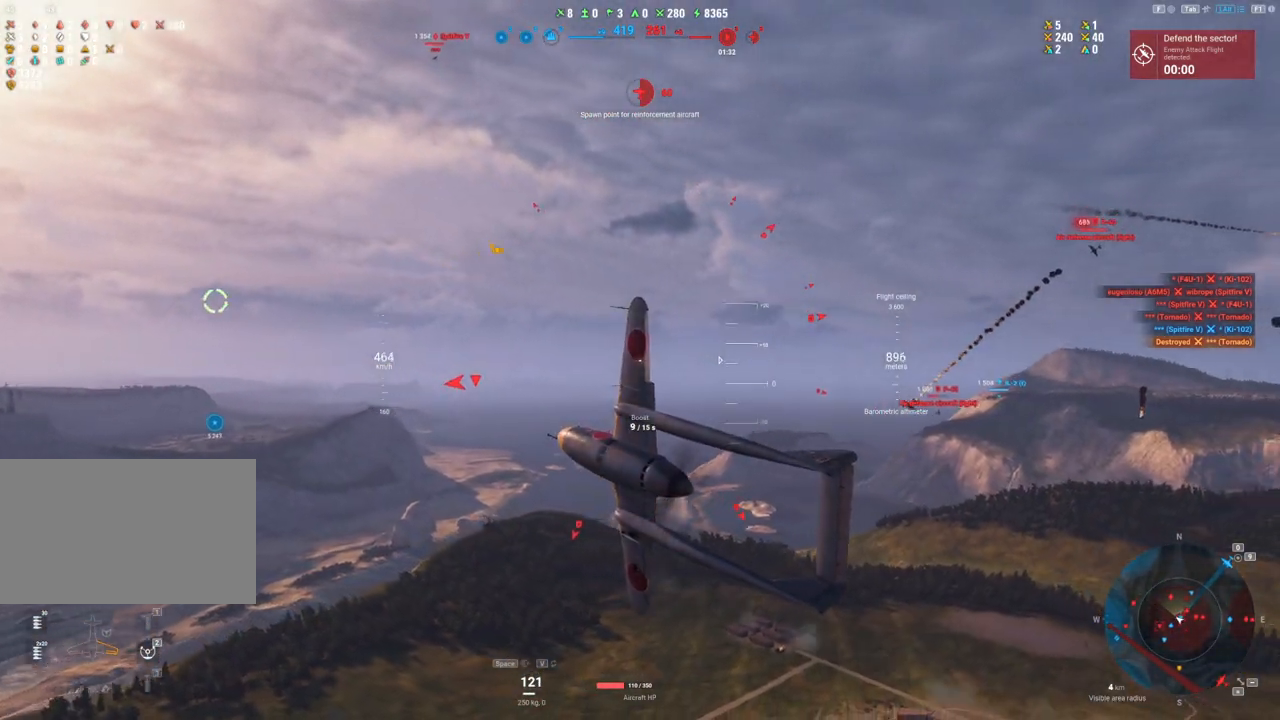
Gameplay with keyboard and mouse; each line is a JSON object with the keys and mouse buttons held at the frame after it. "events" lists presses ("down") and releases ("up") of "1", "2", "3", "4", "5", "a", "alt", "c", "caps_lock", "ctrl", "d", "e", "f", "g", "q", "r", "s", "shift", "space", "t", "tab", "v", "w", "x", "z", "mouse_left", "mouse_wheel" and "mouse_right" between this image and that frame as [ms after this image, input, new state], when the widget could be followed in between. "mouse_left", "mouse_wheel", "mouse_right" = the "left", "wheel", "right" buttons of the "mouse" list. No other keys are recorded. "wheel" means that the mouse wheel is clicked or scrolled. "mouse_move" is the direction in which the mouse moves at that frame (one of eight, or "still"), when it could be read.
{"keys": ["e", "s"], "mouse": [], "mouse_move": "still", "events": []}
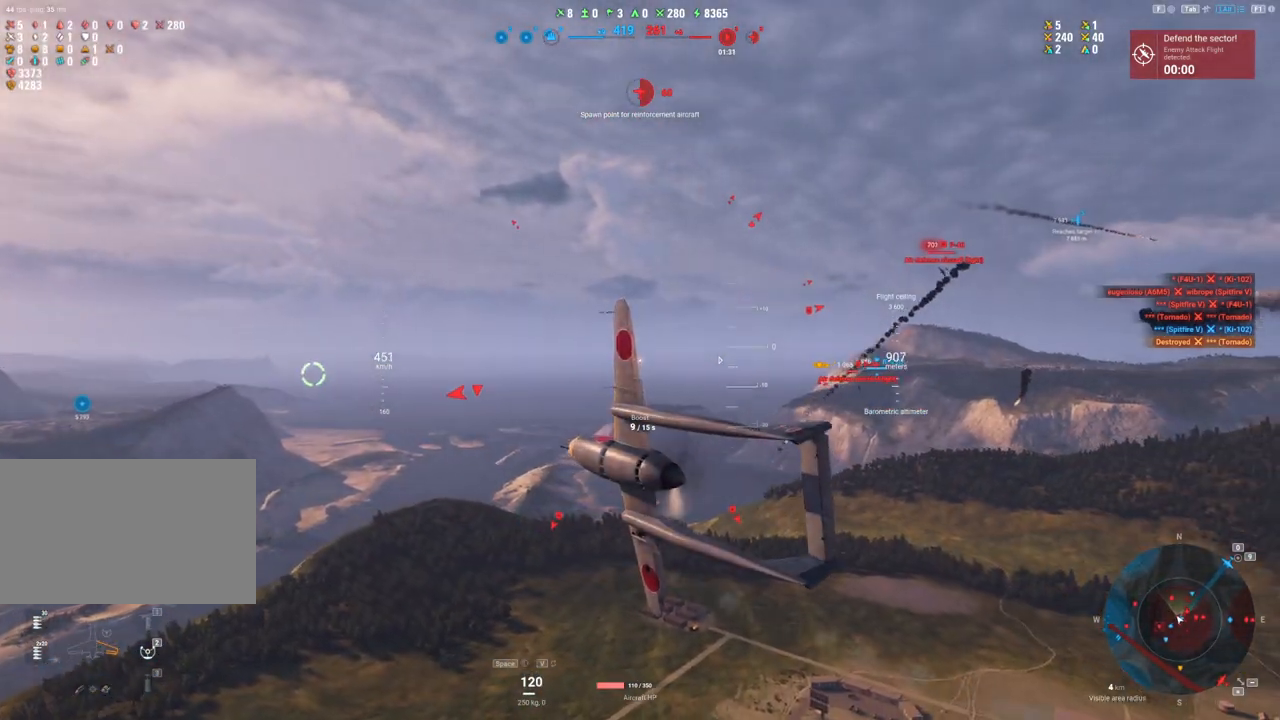
{"keys": ["e", "s"], "mouse": [], "mouse_move": "still", "events": []}
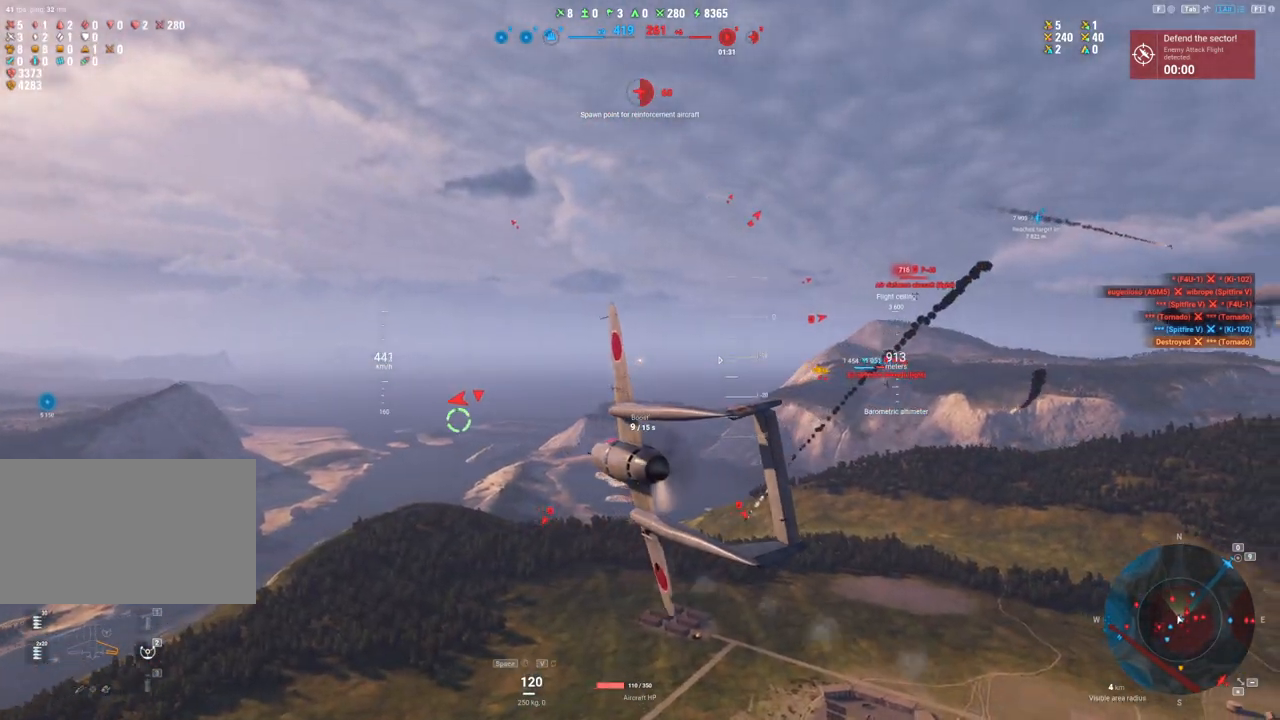
{"keys": ["s", "shift"], "mouse": [], "mouse_move": "still", "events": [[133, "e", "up"], [333, "shift", "down"]]}
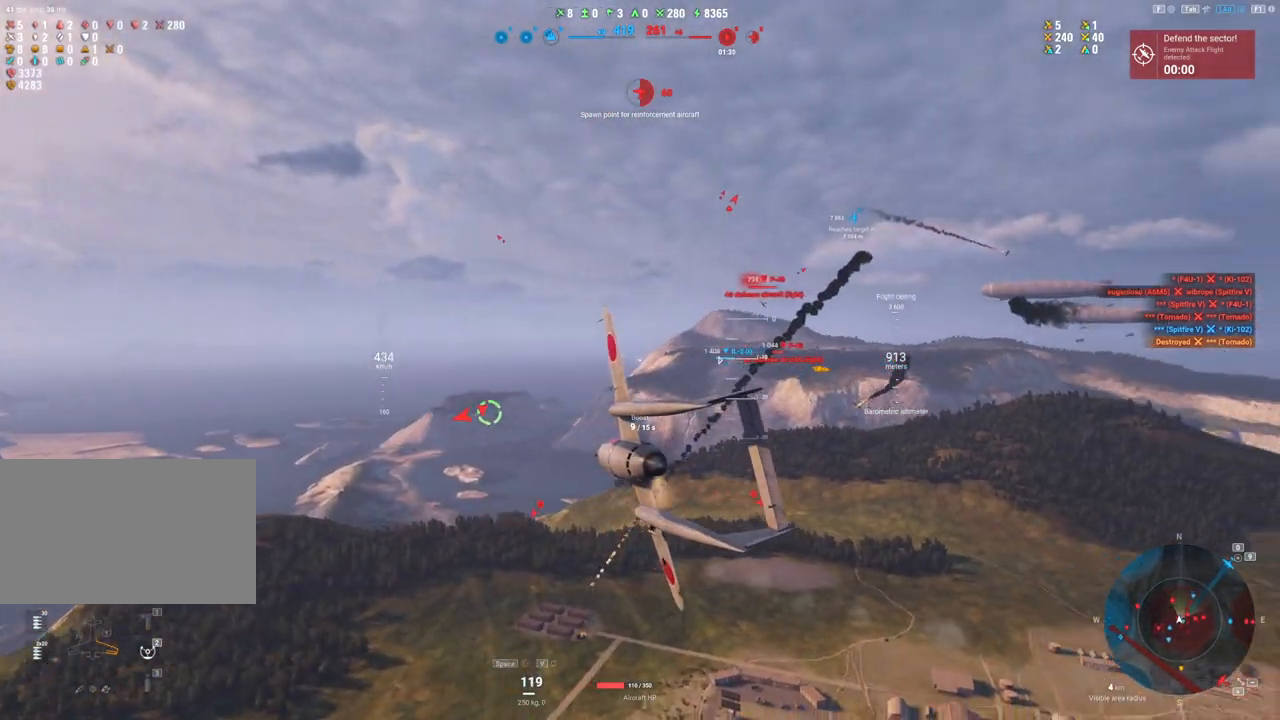
{"keys": ["s", "shift"], "mouse": [], "mouse_move": "still", "events": []}
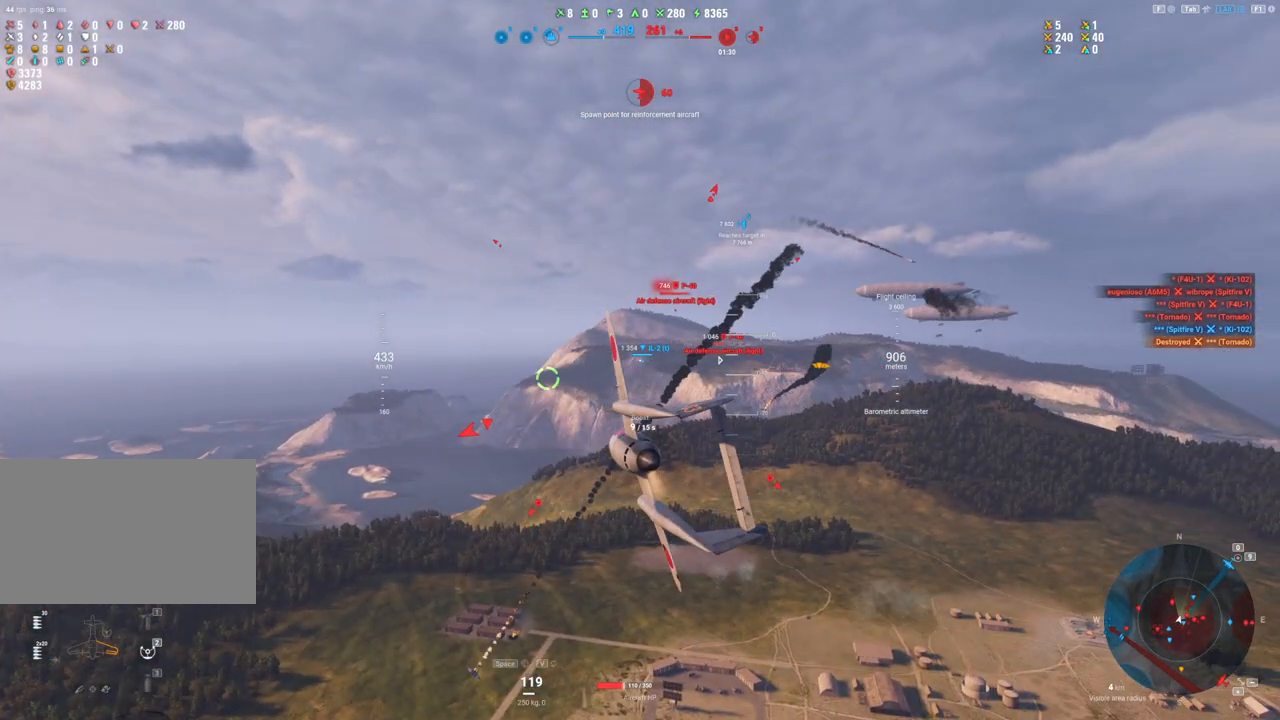
{"keys": [], "mouse": [], "mouse_move": "up", "events": [[317, "s", "up"], [350, "shift", "up"]]}
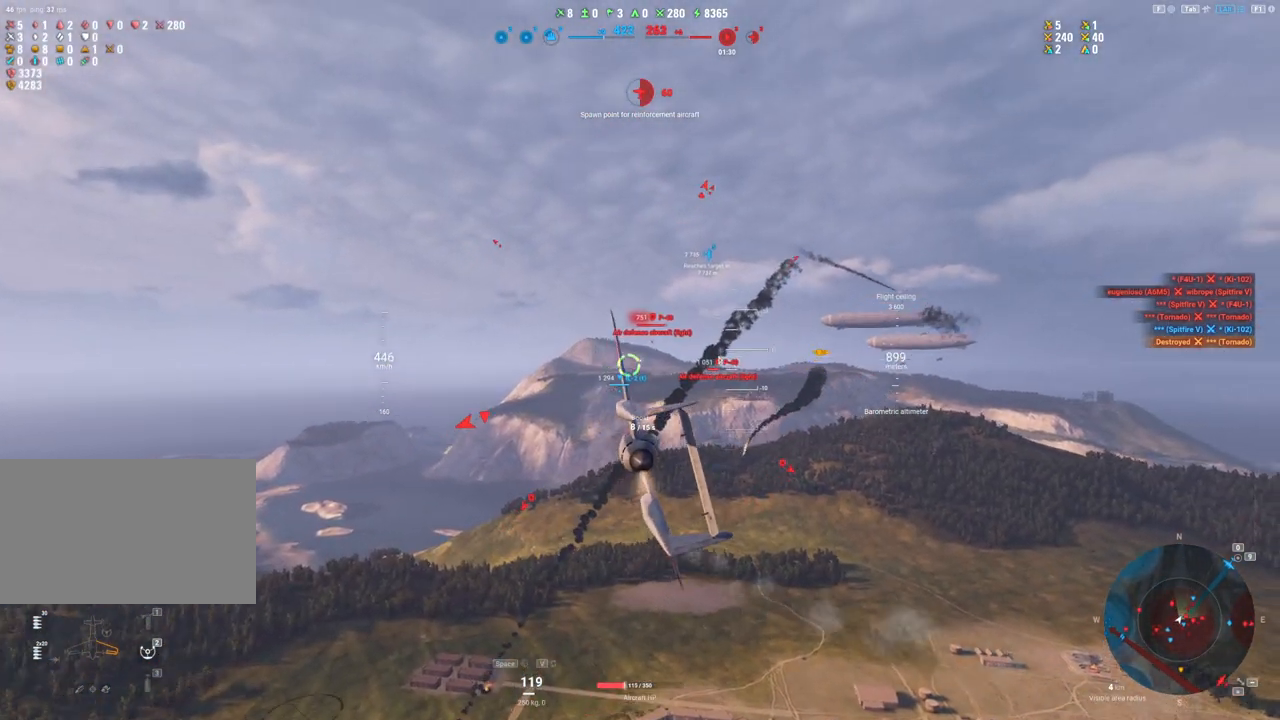
{"keys": [], "mouse": ["left"], "mouse_move": "still", "events": [[367, "mouse_left", "down"]]}
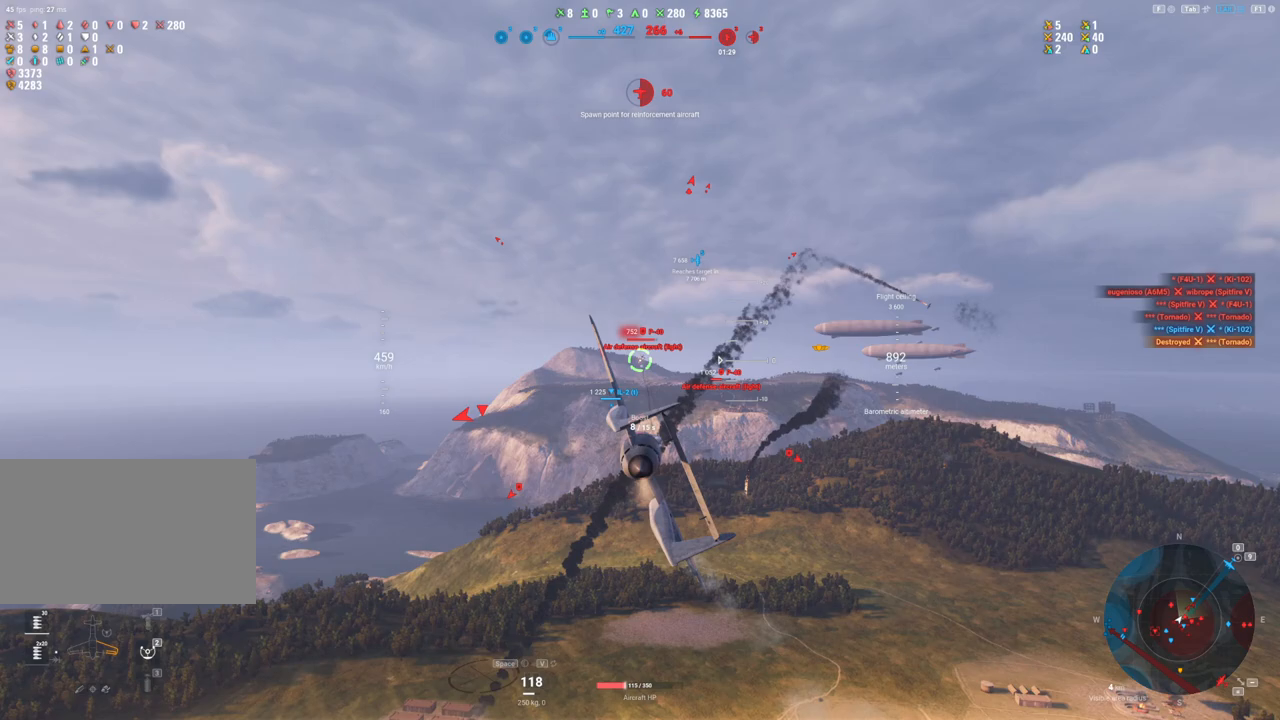
{"keys": [], "mouse": ["left"], "mouse_move": "still", "events": [[300, "a", "down"], [400, "a", "up"]]}
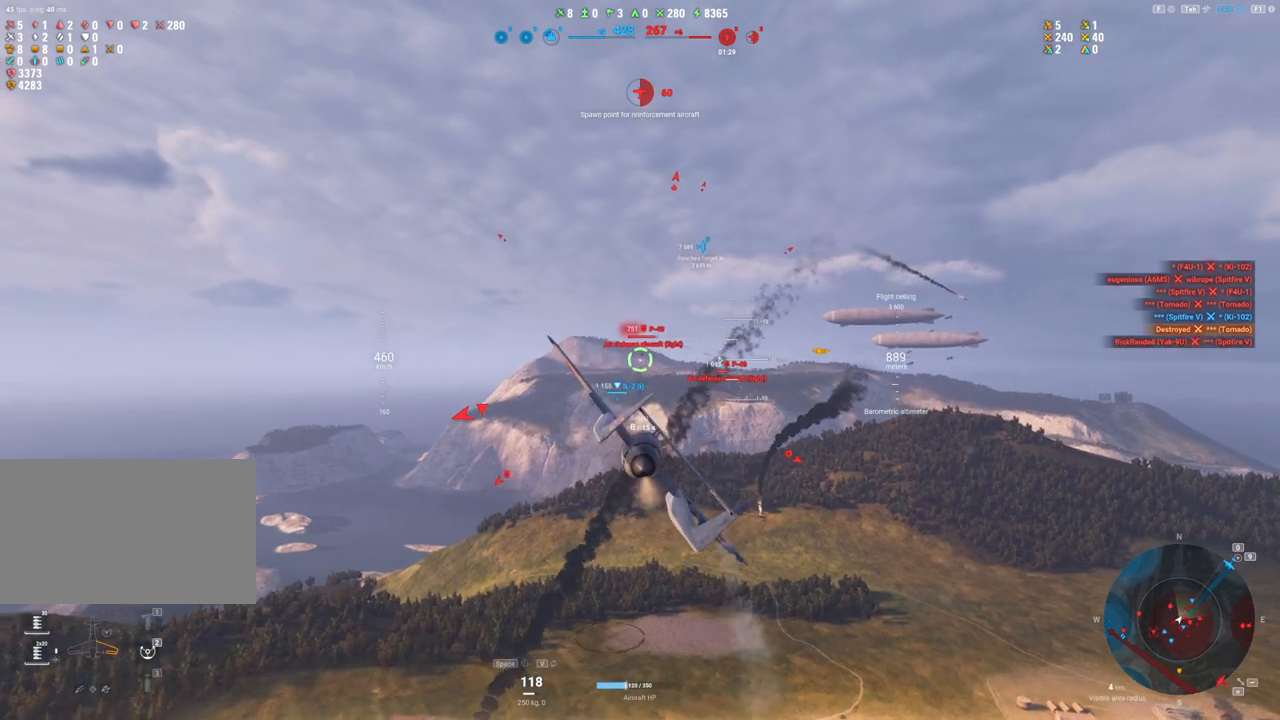
{"keys": [], "mouse": ["left"], "mouse_move": "still", "events": []}
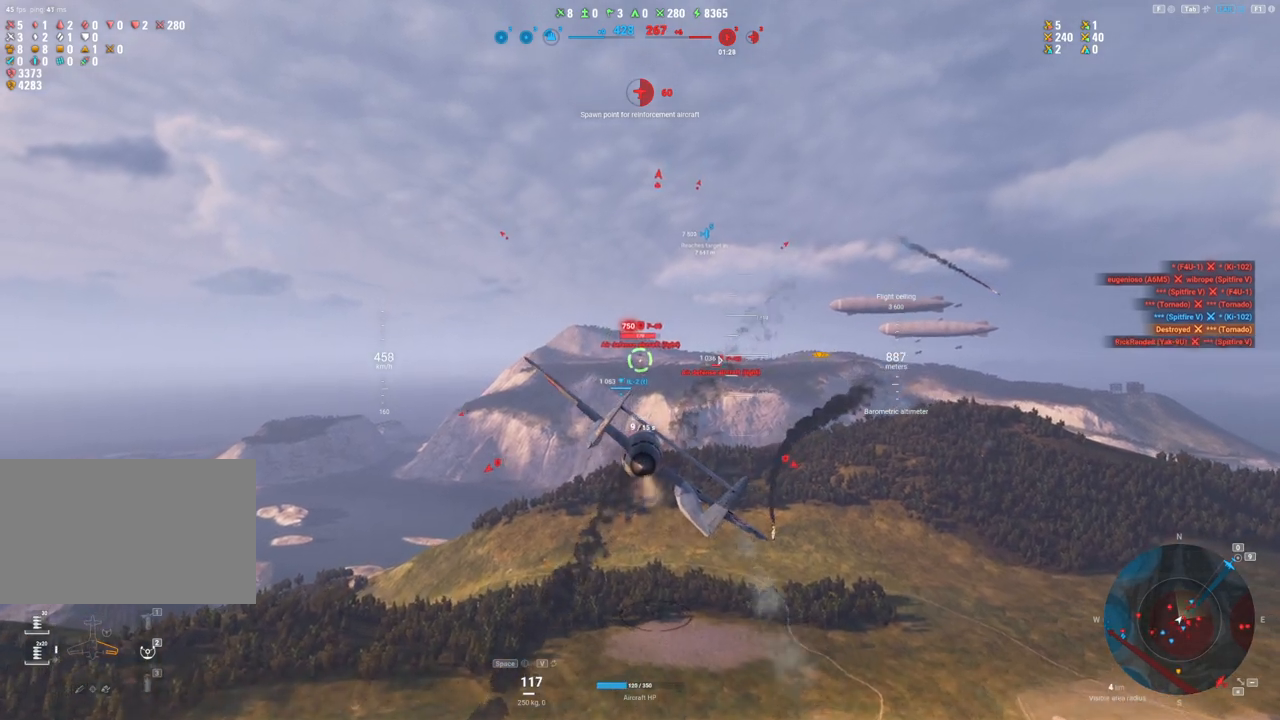
{"keys": [], "mouse": ["left"], "mouse_move": "still", "events": []}
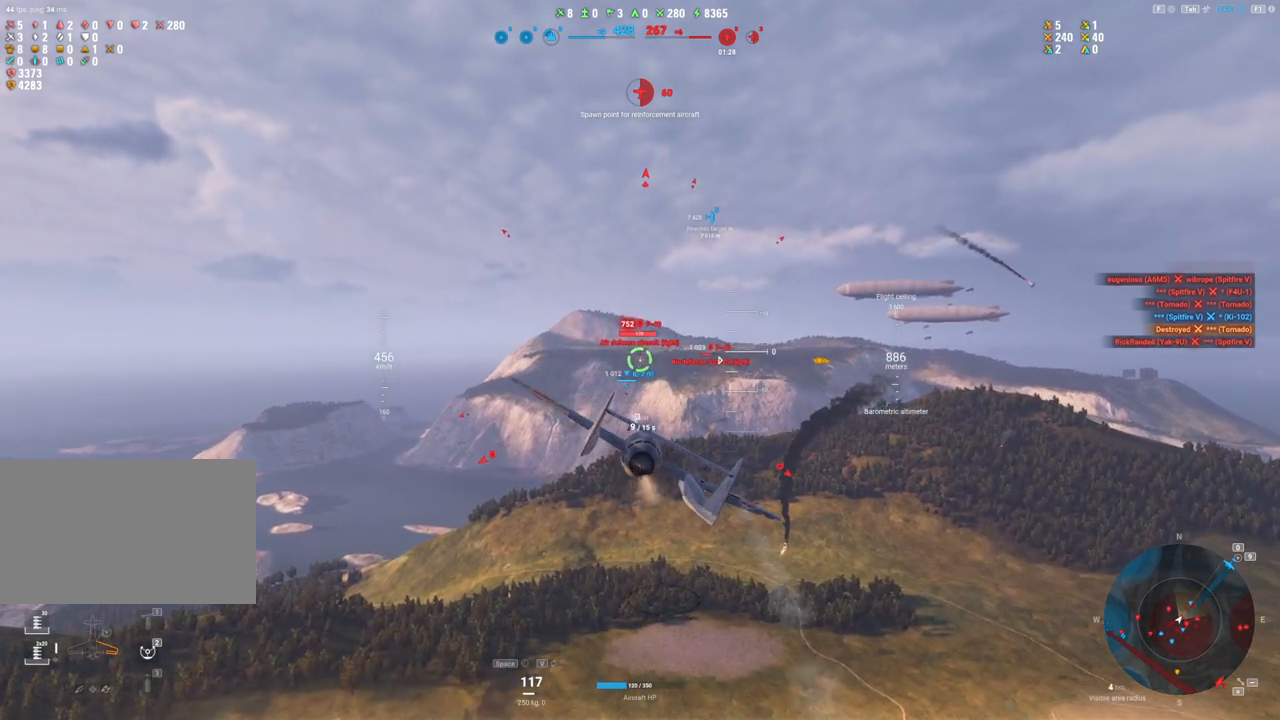
{"keys": ["shift"], "mouse": ["left"], "mouse_move": "still", "events": [[283, "shift", "down"]]}
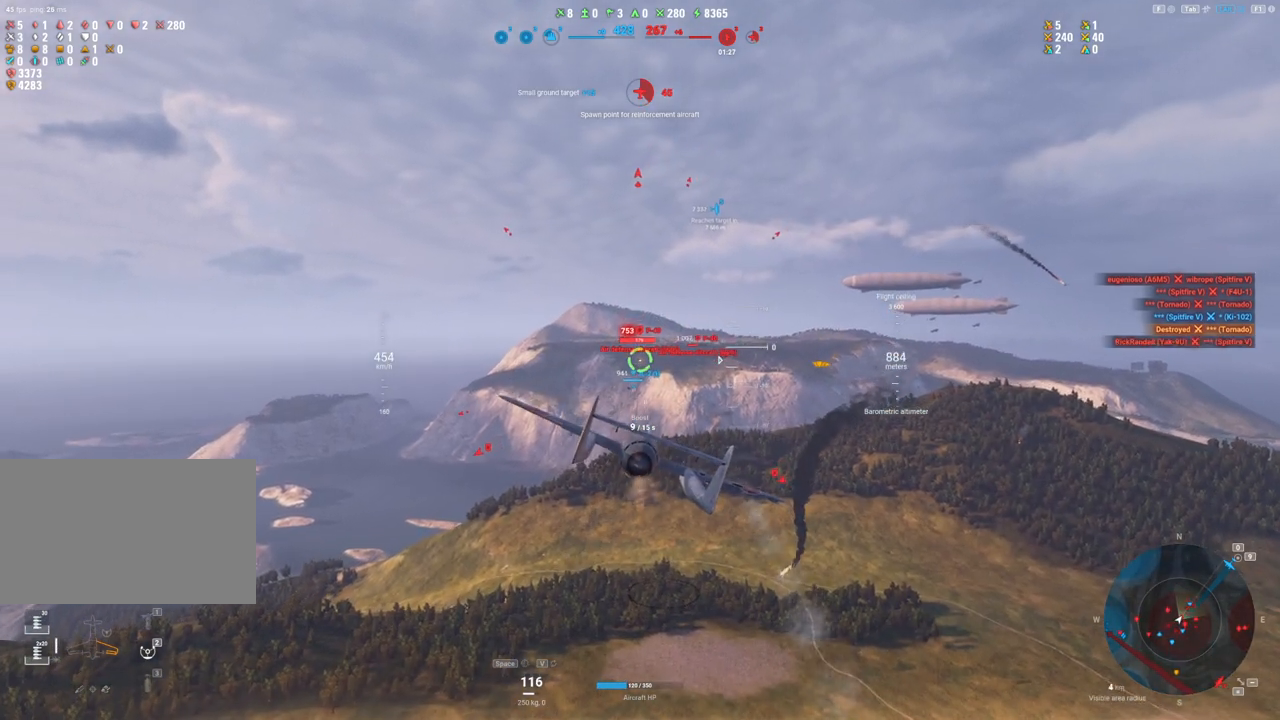
{"keys": ["shift"], "mouse": [], "mouse_move": "down", "events": [[167, "a", "down"], [267, "mouse_left", "up"], [450, "a", "up"]]}
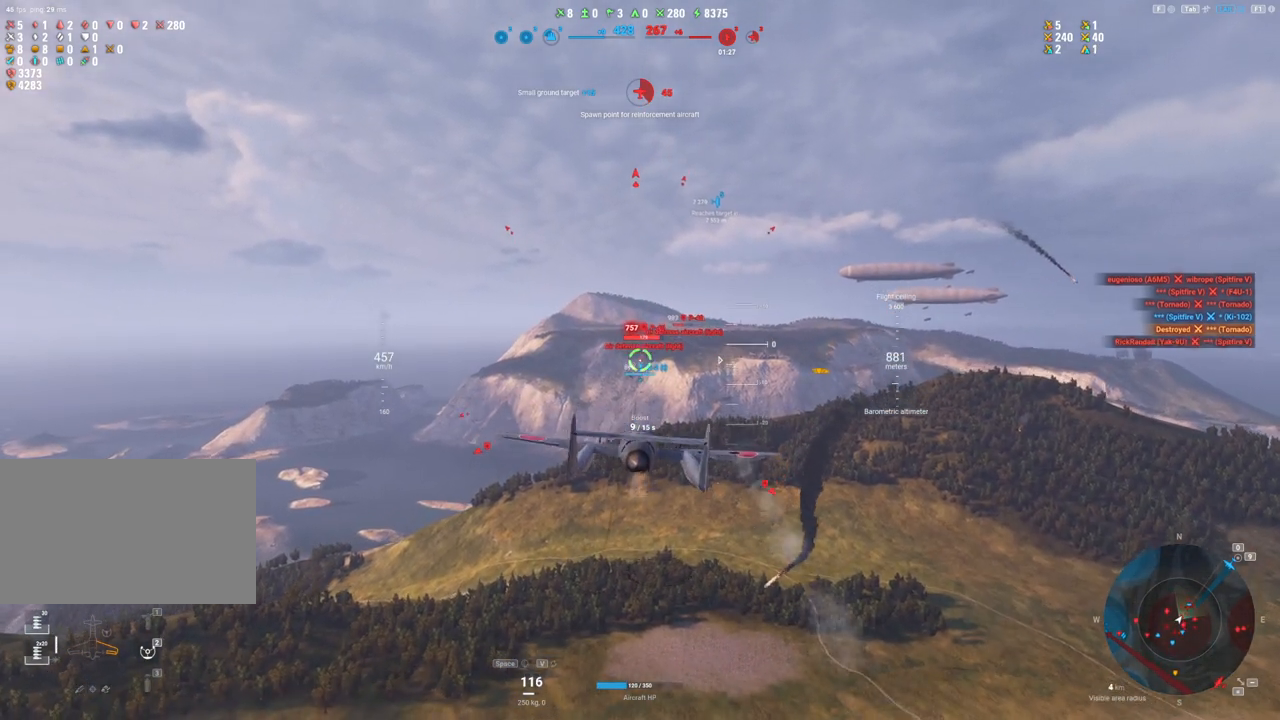
{"keys": ["shift"], "mouse": [], "mouse_move": "still", "events": []}
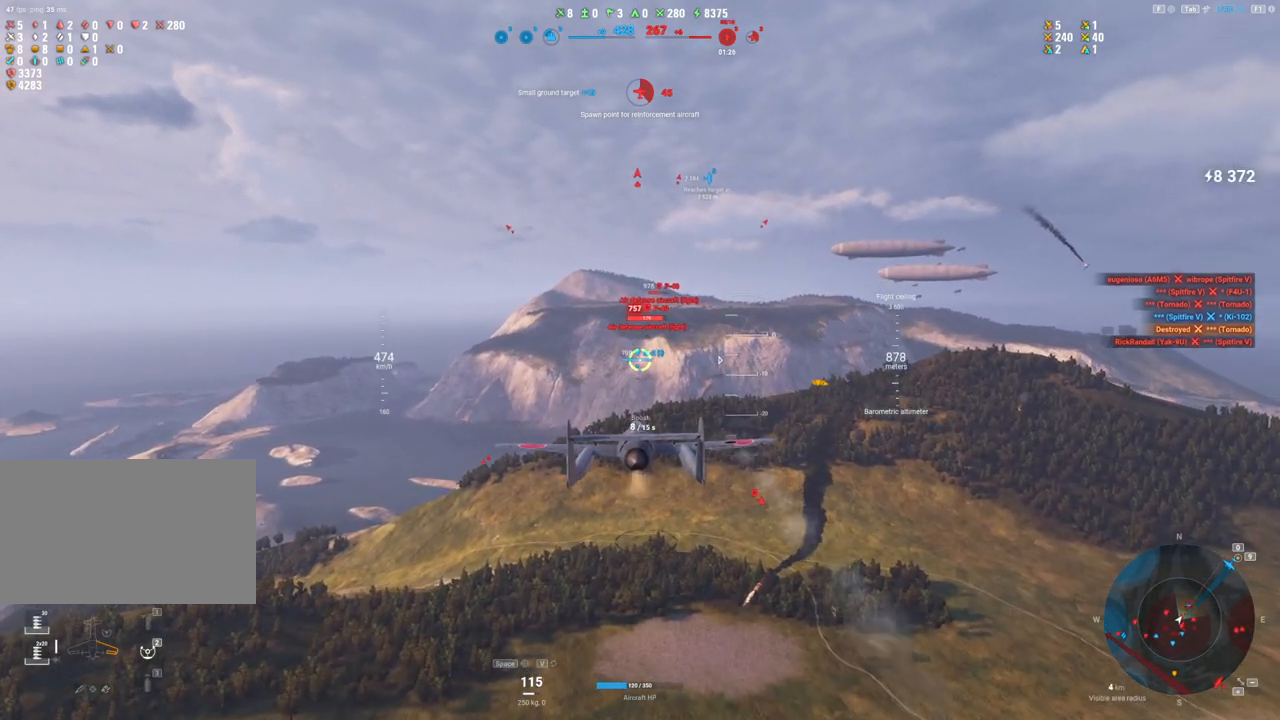
{"keys": ["d", "shift"], "mouse": [], "mouse_move": "up", "events": [[200, "d", "down"]]}
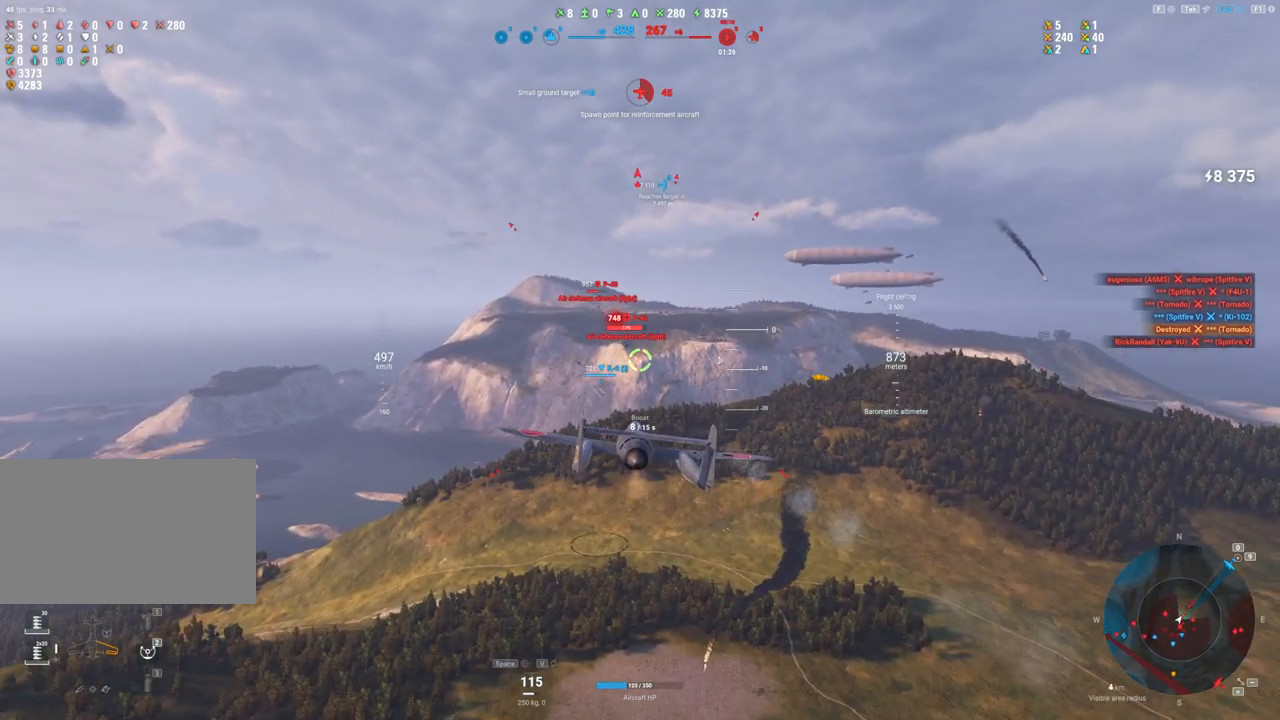
{"keys": ["d"], "mouse": ["left"], "mouse_move": "still", "events": [[17, "shift", "up"], [300, "mouse_left", "down"]]}
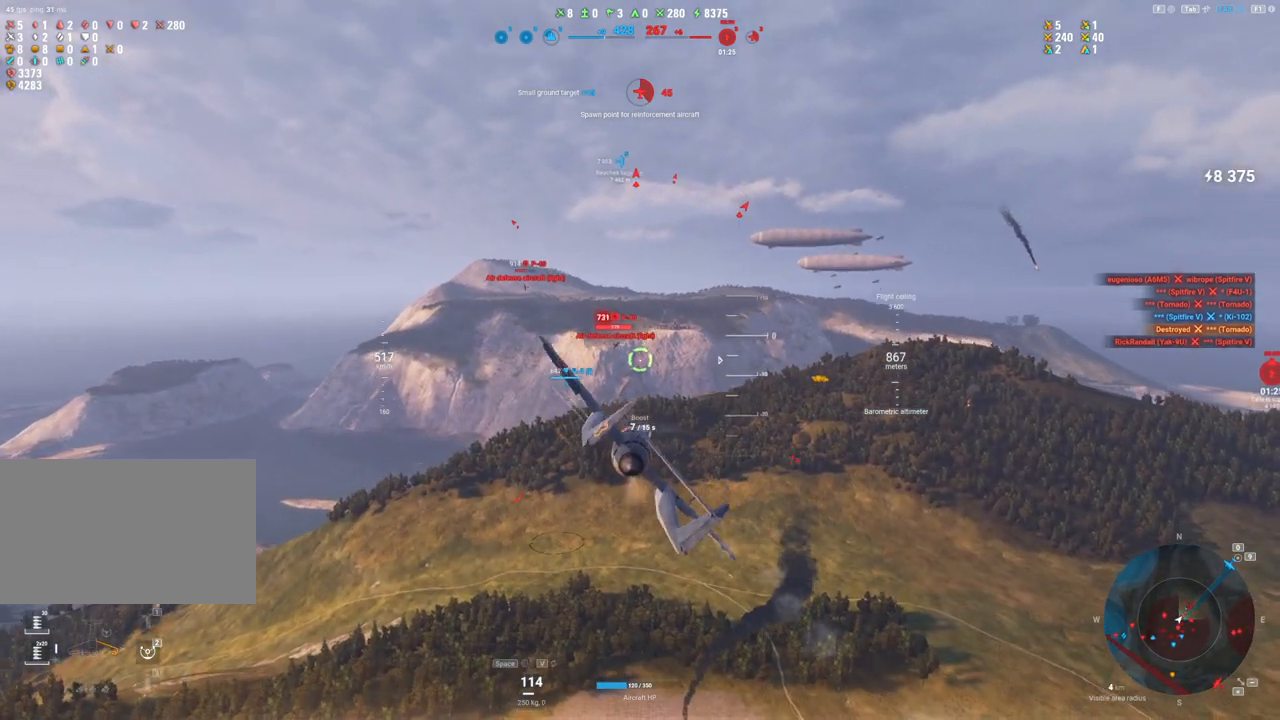
{"keys": [], "mouse": ["left"], "mouse_move": "still", "events": [[83, "d", "up"], [233, "d", "down"], [467, "d", "up"]]}
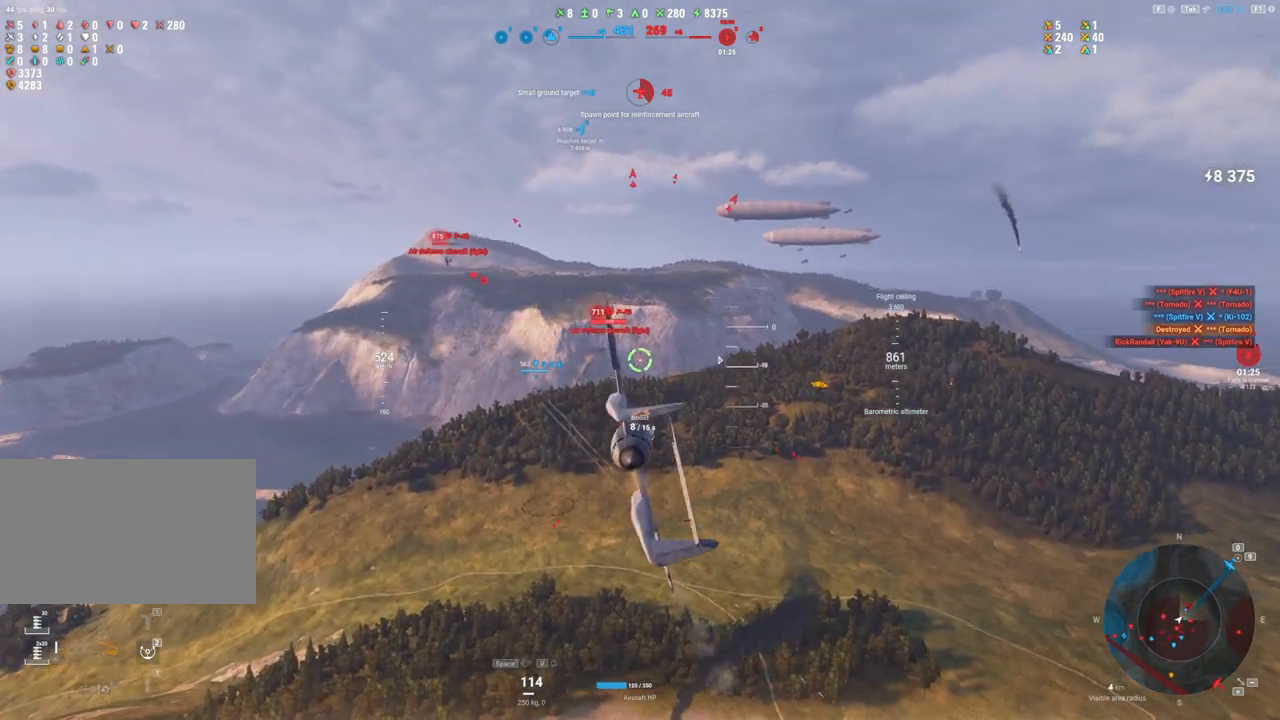
{"keys": [], "mouse": ["left"], "mouse_move": "still", "events": [[150, "d", "down"], [283, "d", "up"]]}
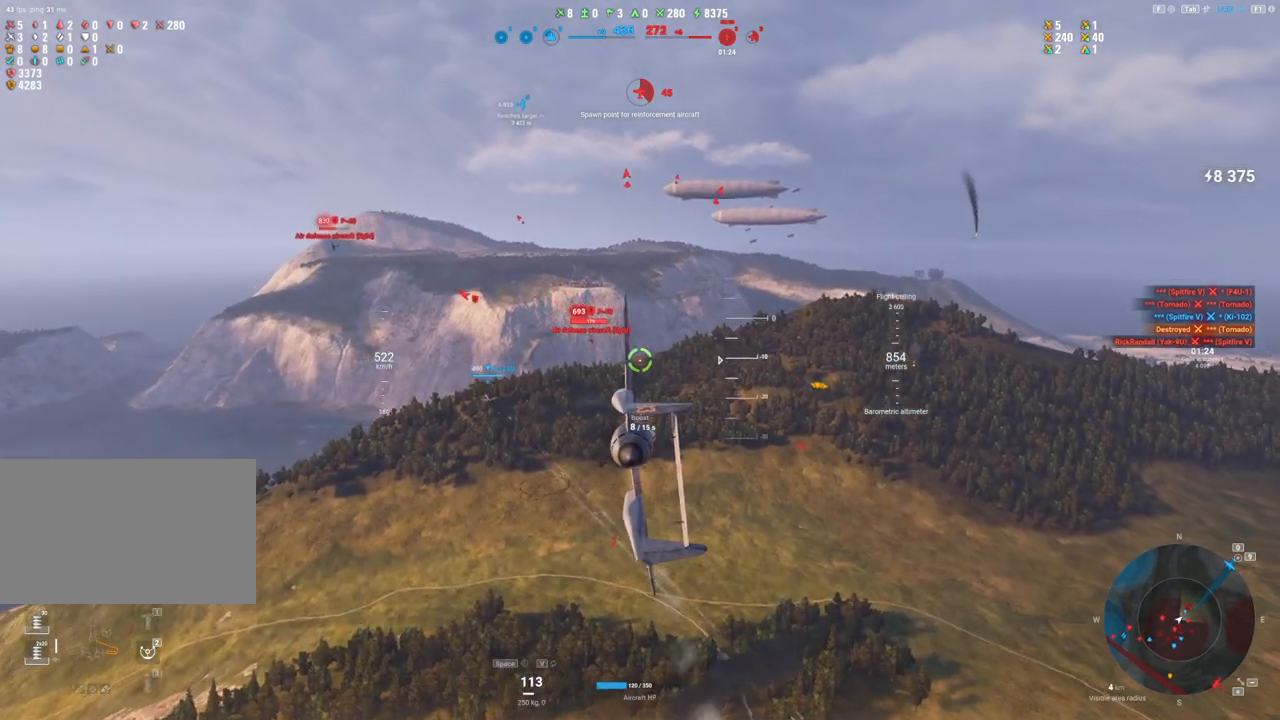
{"keys": [], "mouse": [], "mouse_move": "still", "events": [[167, "d", "down"], [300, "mouse_left", "up"], [350, "d", "up"]]}
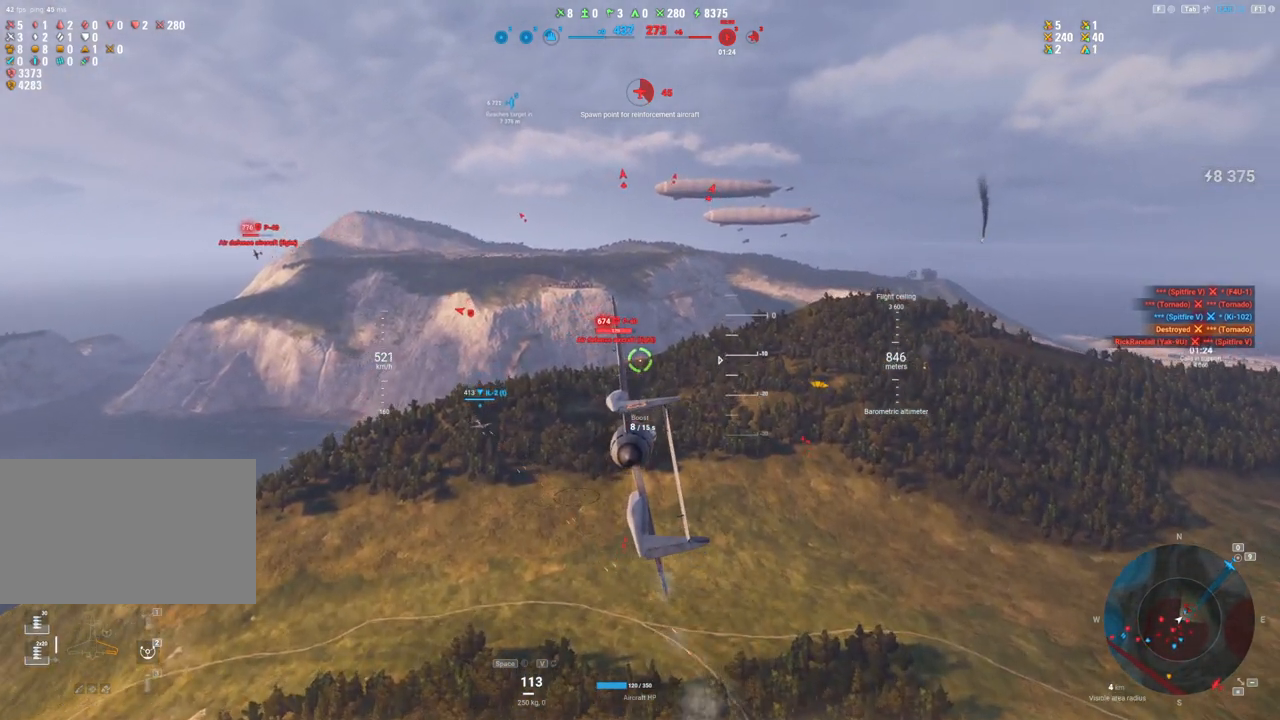
{"keys": ["a"], "mouse": [], "mouse_move": "still", "events": [[367, "a", "down"]]}
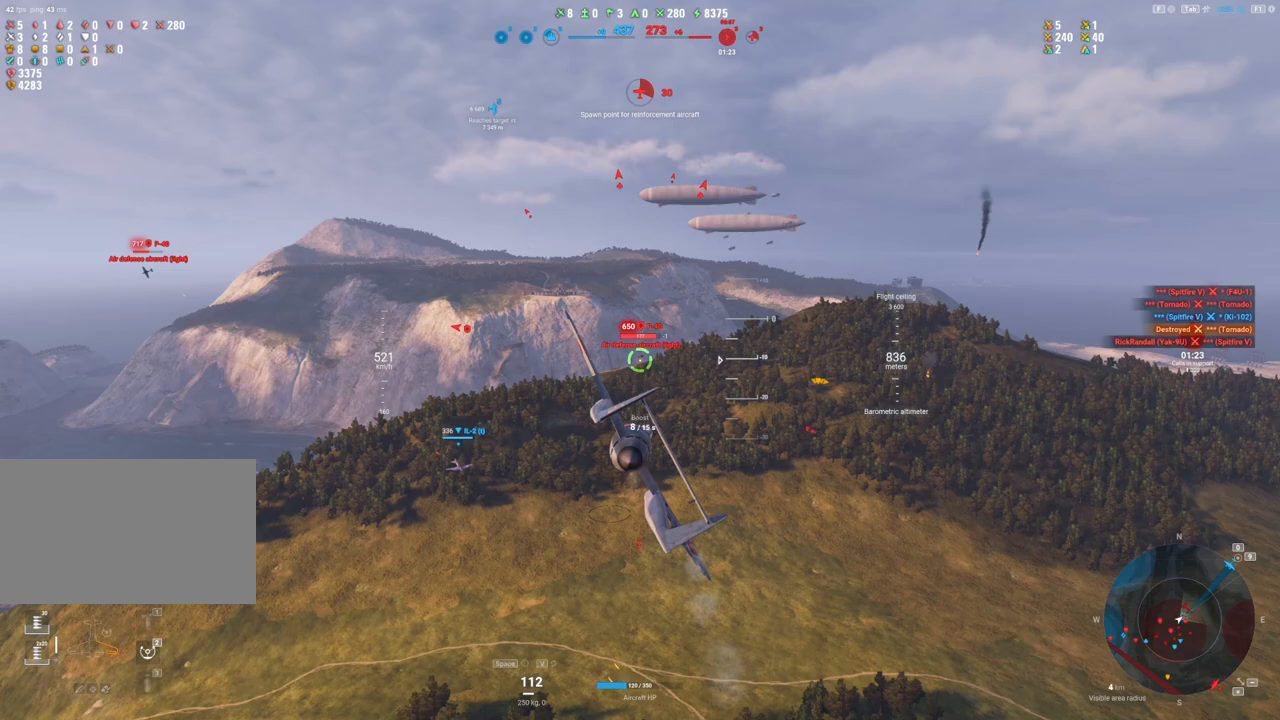
{"keys": [], "mouse": [], "mouse_move": "left", "events": [[67, "a", "up"]]}
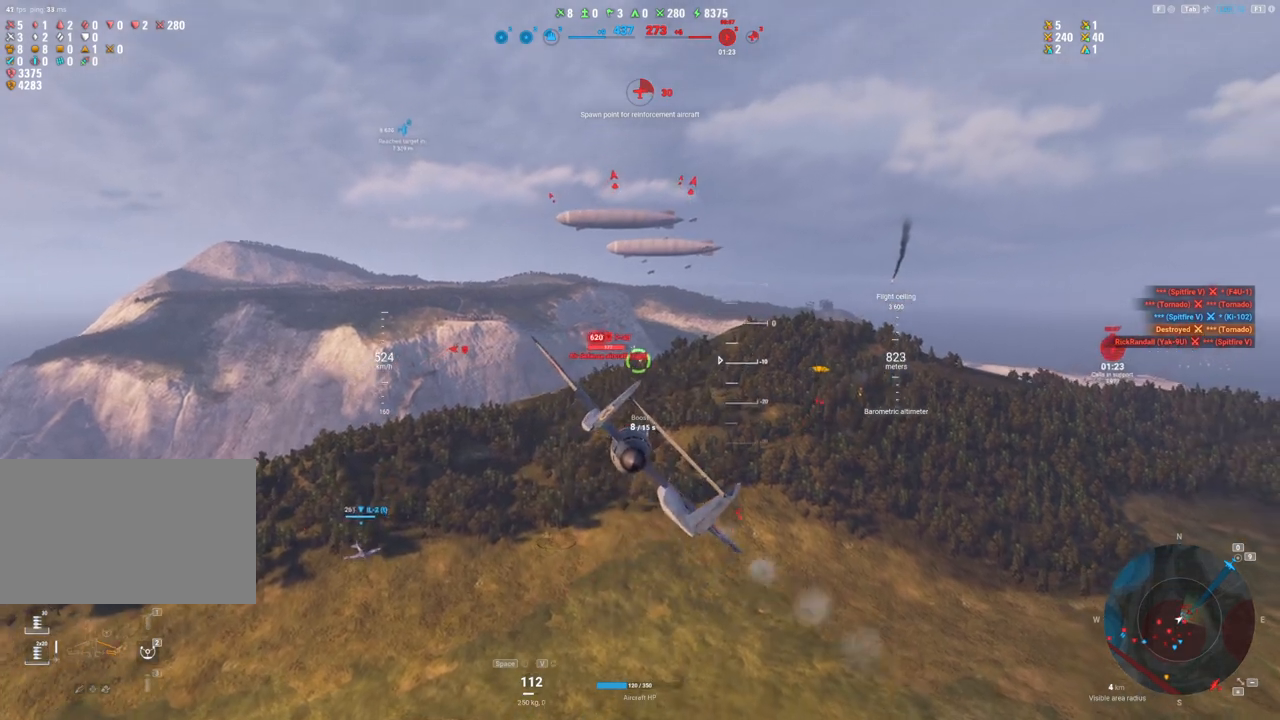
{"keys": [], "mouse": ["left"], "mouse_move": "up", "events": [[217, "mouse_left", "down"], [267, "d", "down"], [467, "d", "up"]]}
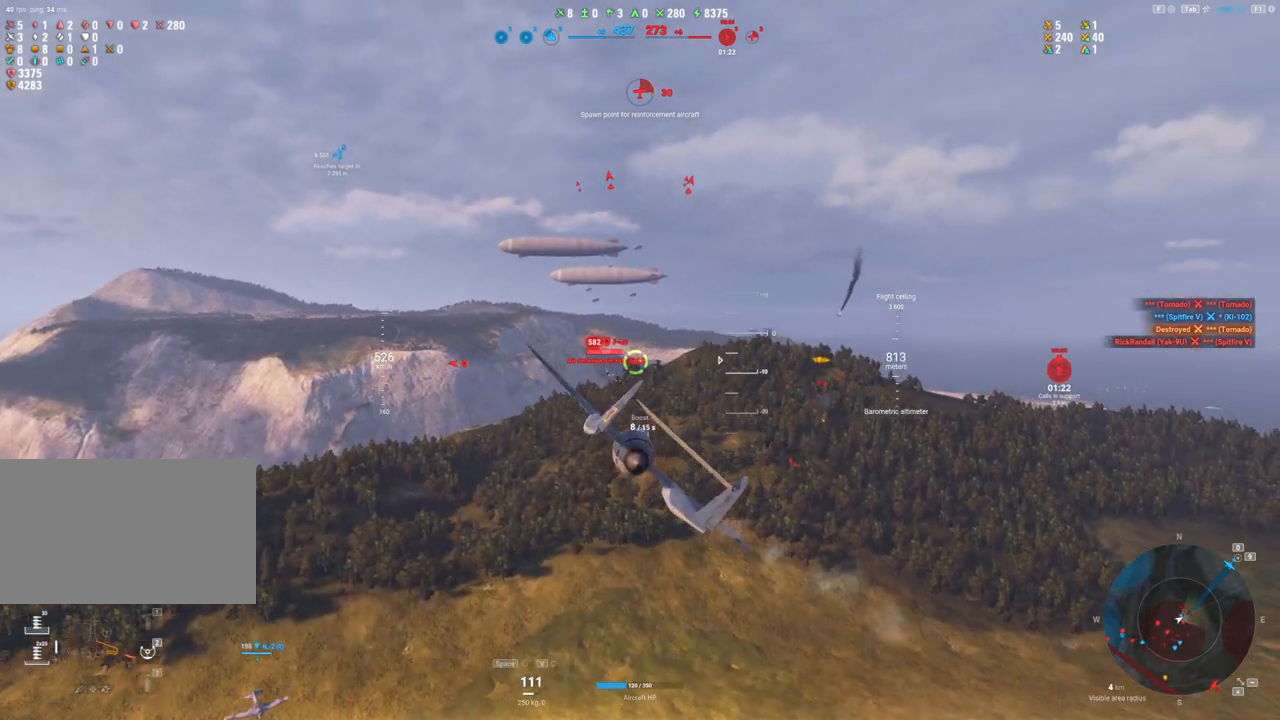
{"keys": ["d"], "mouse": ["left"], "mouse_move": "still", "events": [[100, "d", "down"], [283, "d", "up"], [417, "d", "down"]]}
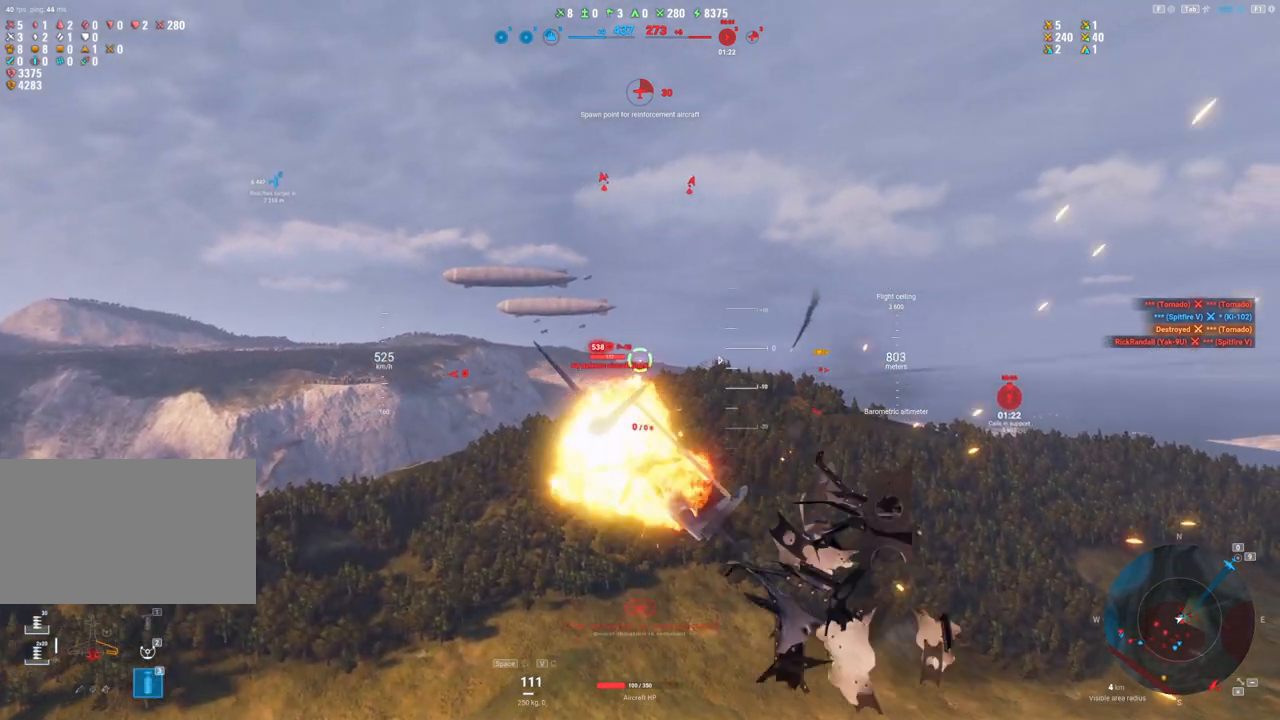
{"keys": [], "mouse": ["left"], "mouse_move": "still", "events": [[17, "d", "up"], [150, "d", "down"], [283, "d", "up"]]}
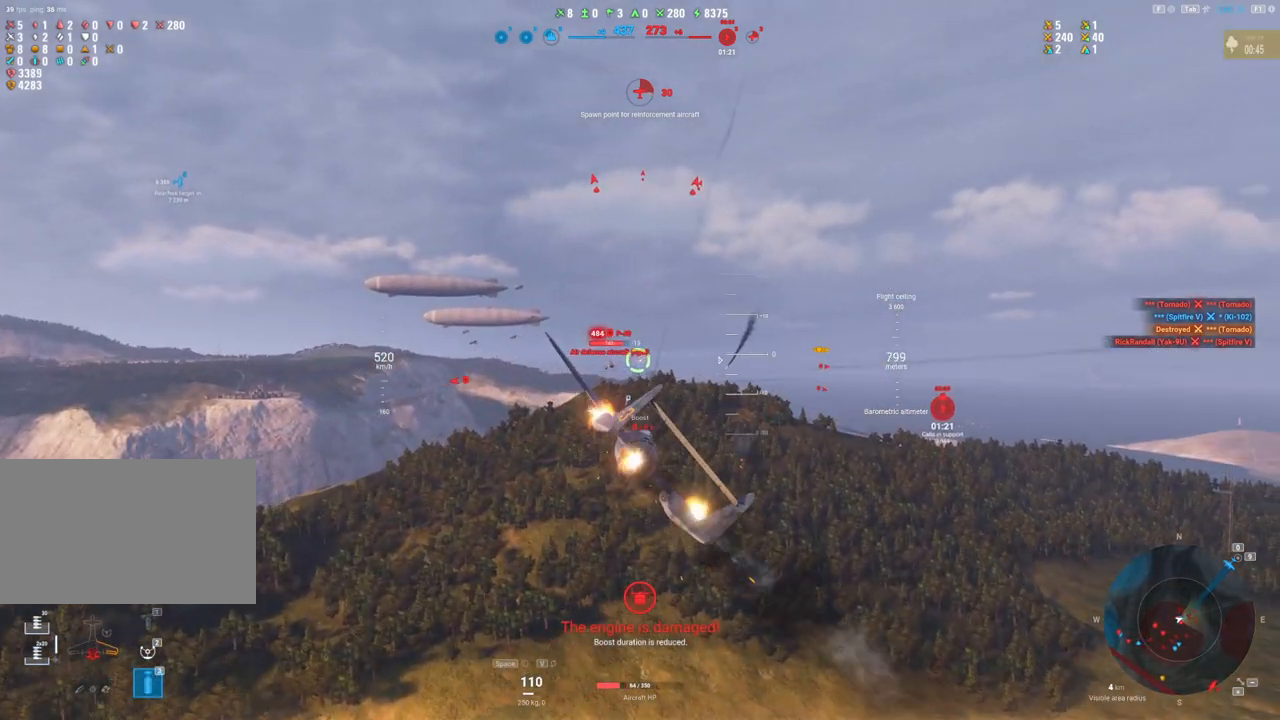
{"keys": [], "mouse": ["left"], "mouse_move": "left", "events": [[67, "d", "down"], [167, "d", "up"], [350, "3", "down"], [450, "3", "up"]]}
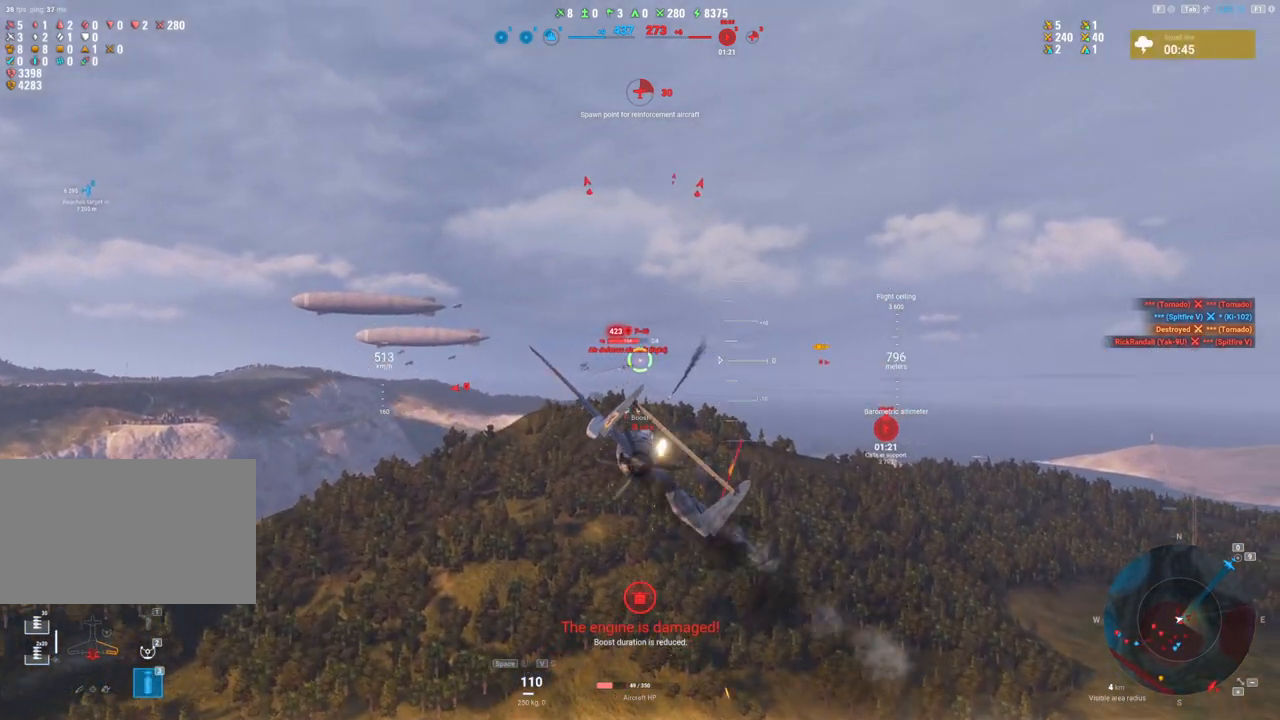
{"keys": [], "mouse": ["left"], "mouse_move": "still", "events": [[83, "2", "down"], [233, "2", "up"]]}
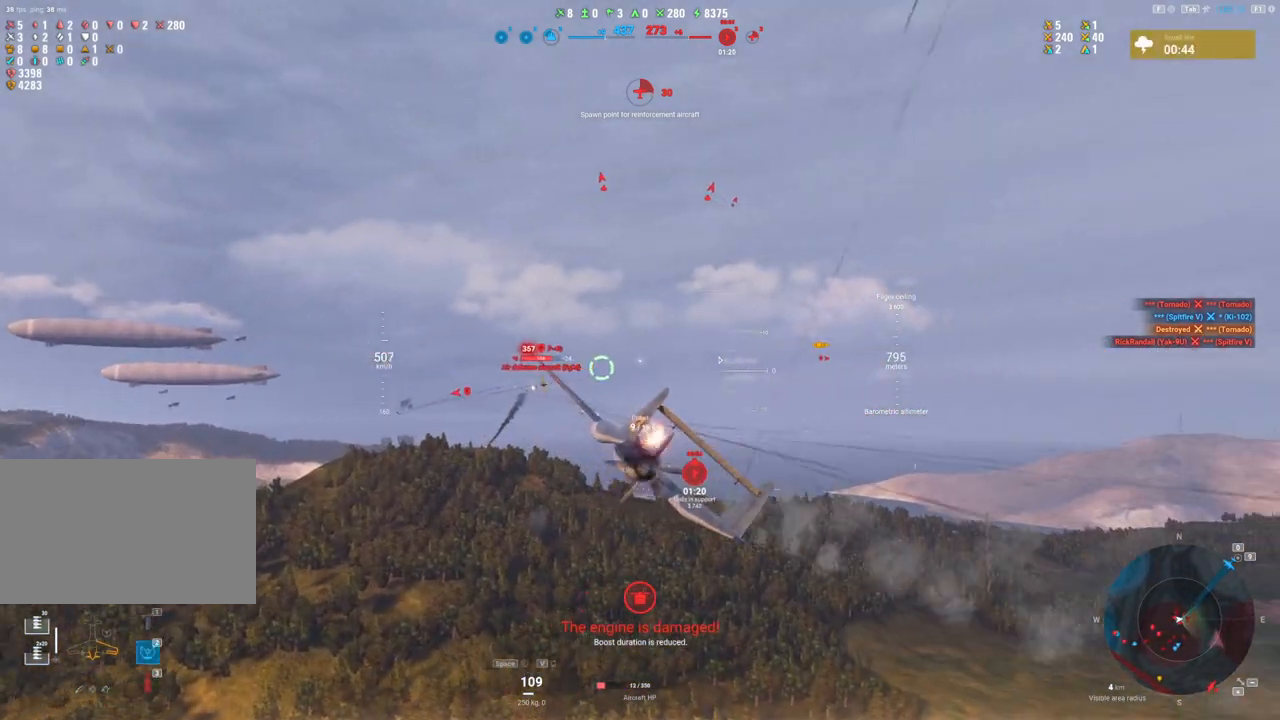
{"keys": ["shift"], "mouse": ["left"], "mouse_move": "still", "events": [[17, "shift", "down"]]}
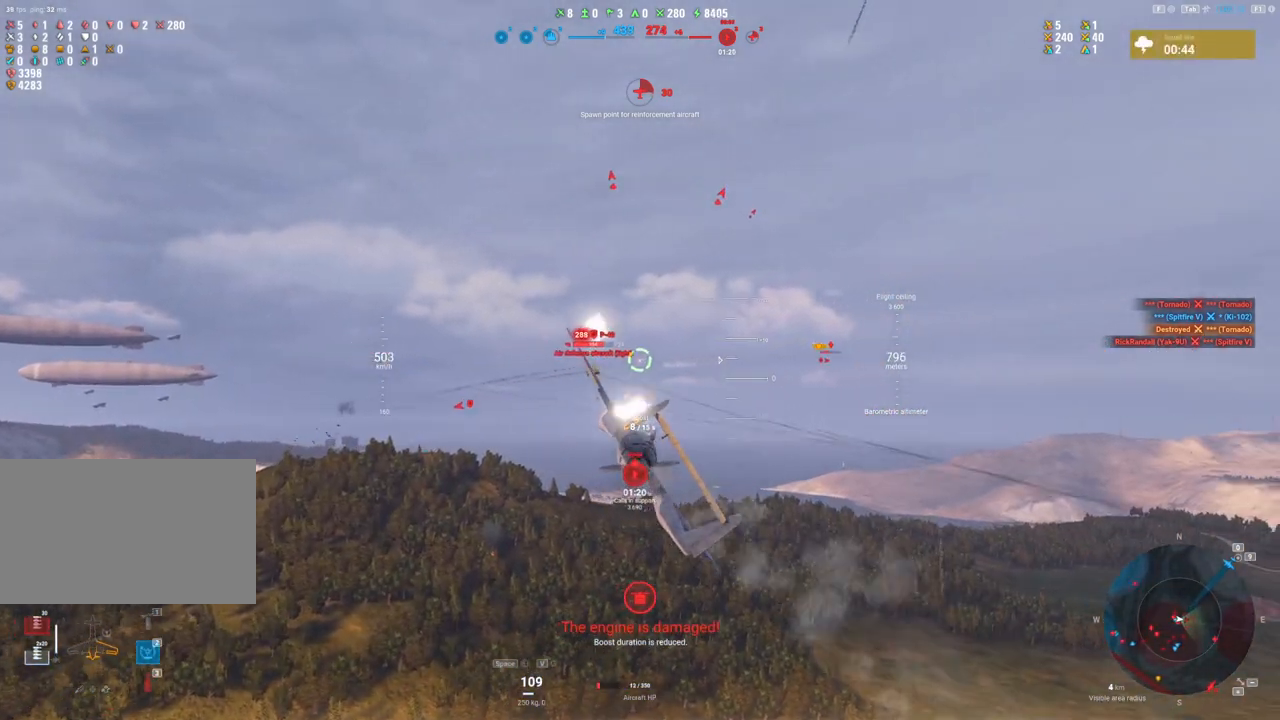
{"keys": ["s", "shift"], "mouse": ["left"], "mouse_move": "still", "events": [[267, "s", "down"]]}
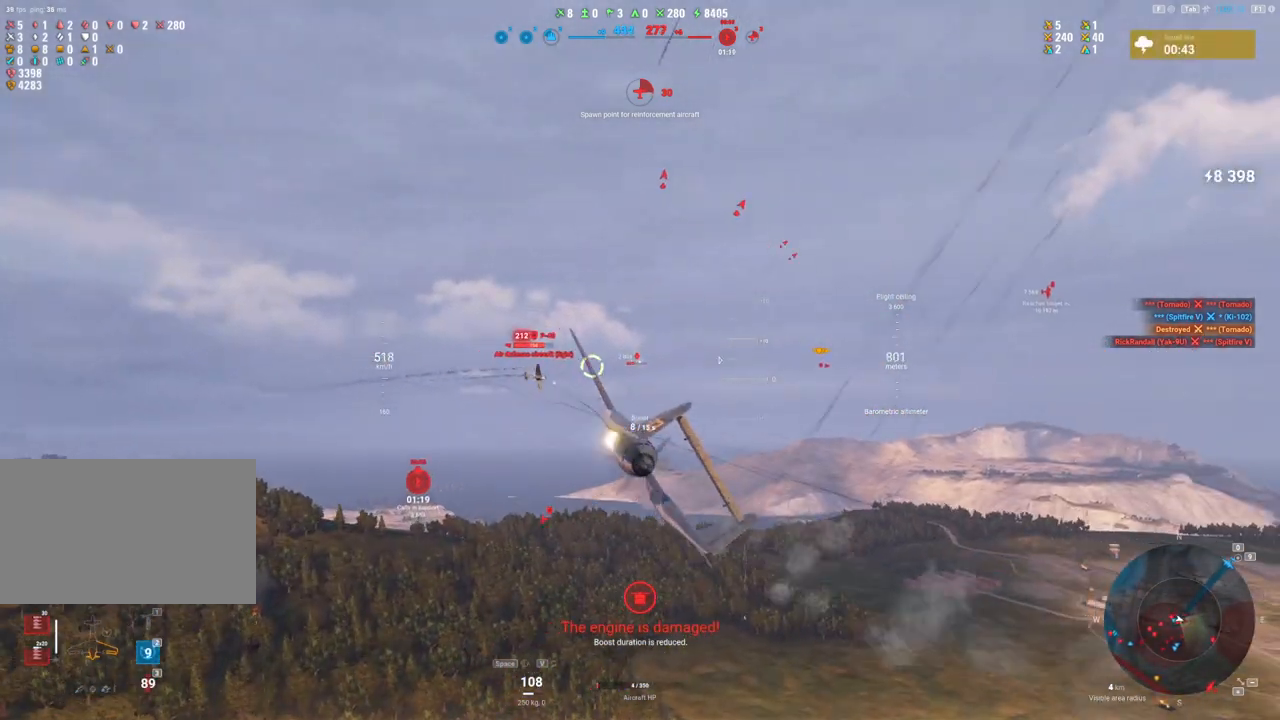
{"keys": ["s"], "mouse": ["left"], "mouse_move": "down", "events": [[100, "s", "up"], [233, "s", "down"], [283, "shift", "up"]]}
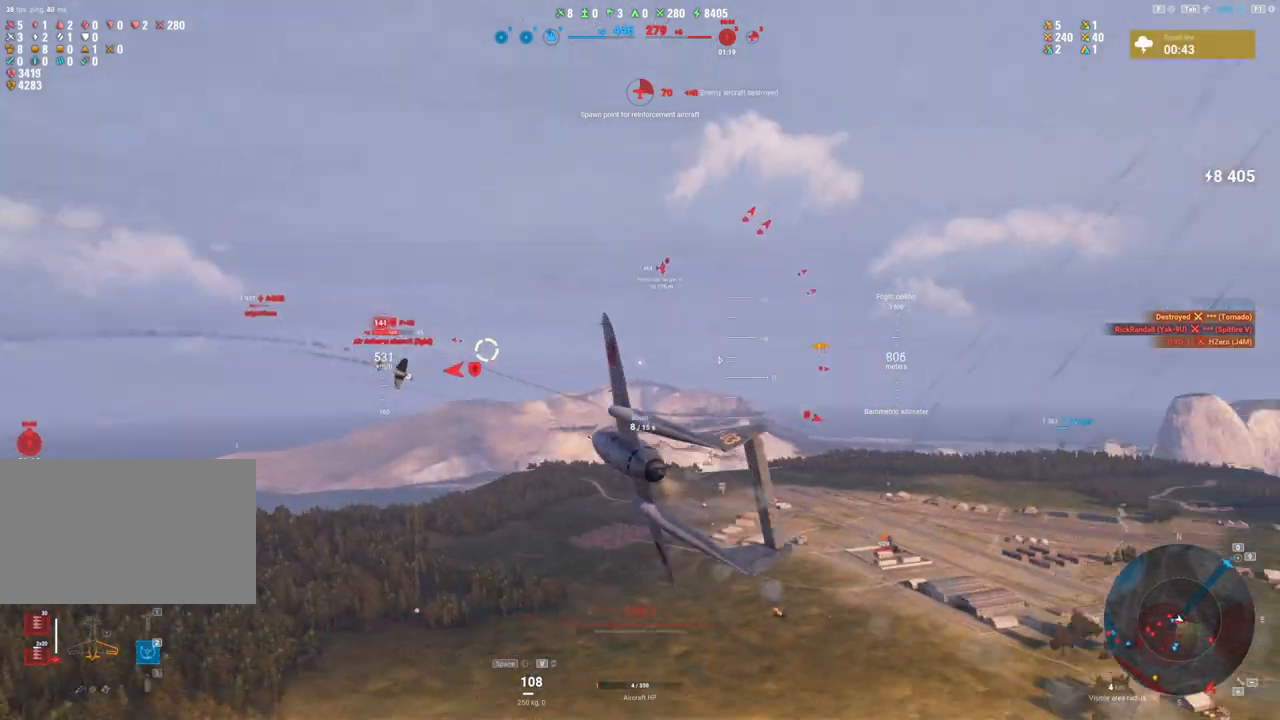
{"keys": ["q", "s"], "mouse": [], "mouse_move": "up-left", "events": [[17, "mouse_left", "up"], [283, "q", "down"]]}
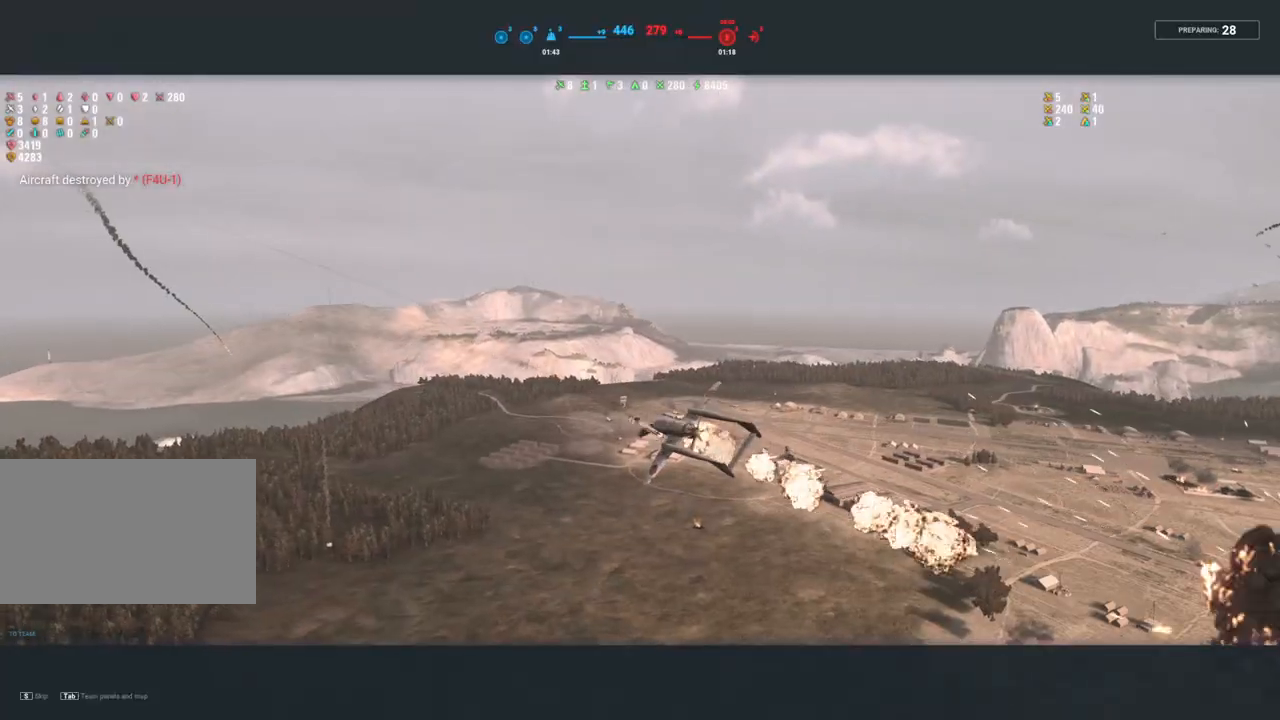
{"keys": ["s"], "mouse": [], "mouse_move": "still", "events": [[367, "q", "up"]]}
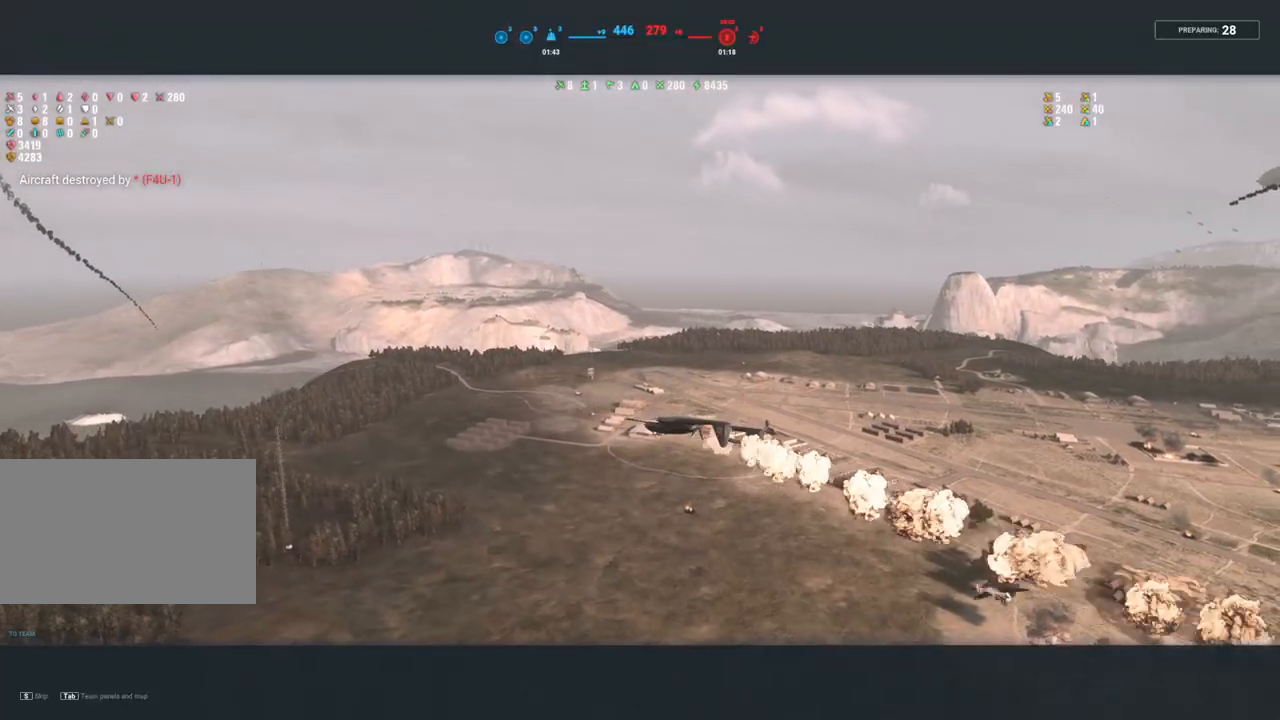
{"keys": [], "mouse": [], "mouse_move": "still", "events": [[33, "s", "up"]]}